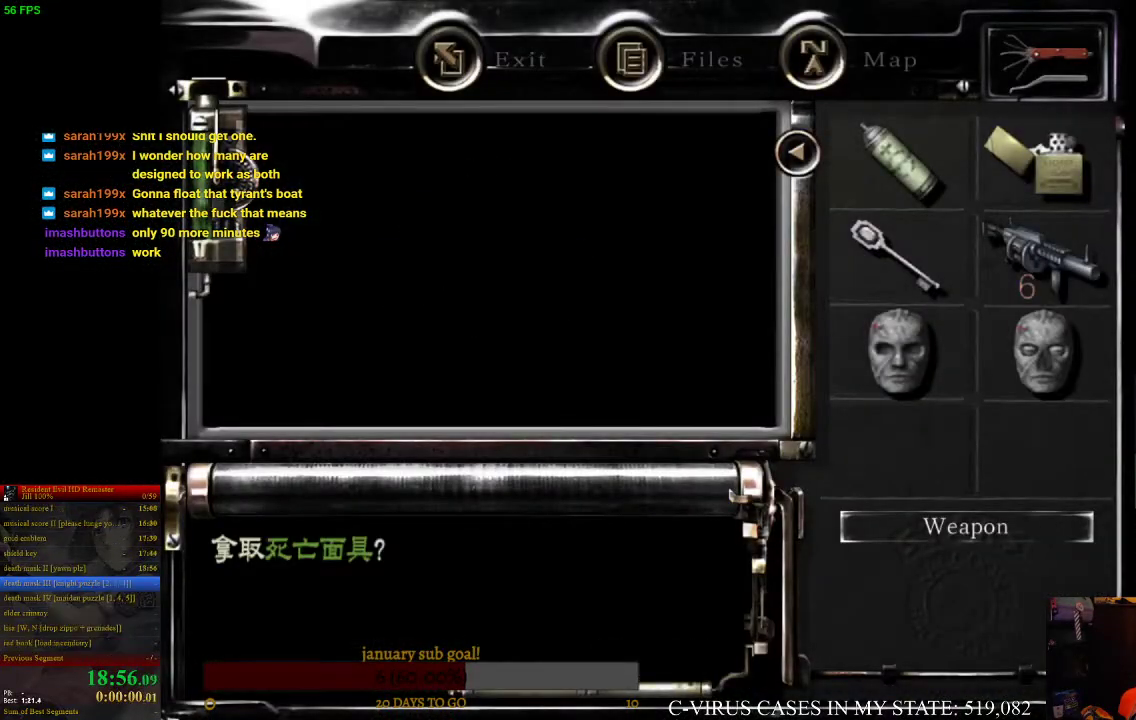
Gameplay with a controller (PlayStation layout); each line is a JSON object with the inputs held at the frame after it. "events" lists button and stick changes between this image and that frame as [ms after this image, input, new state], when the widget could be followed in between. Not read: L3 R3.
{"buttons": [], "left_stick": "down-right", "right_stick": "center", "events": [[200, "left_stick", "down-right"]]}
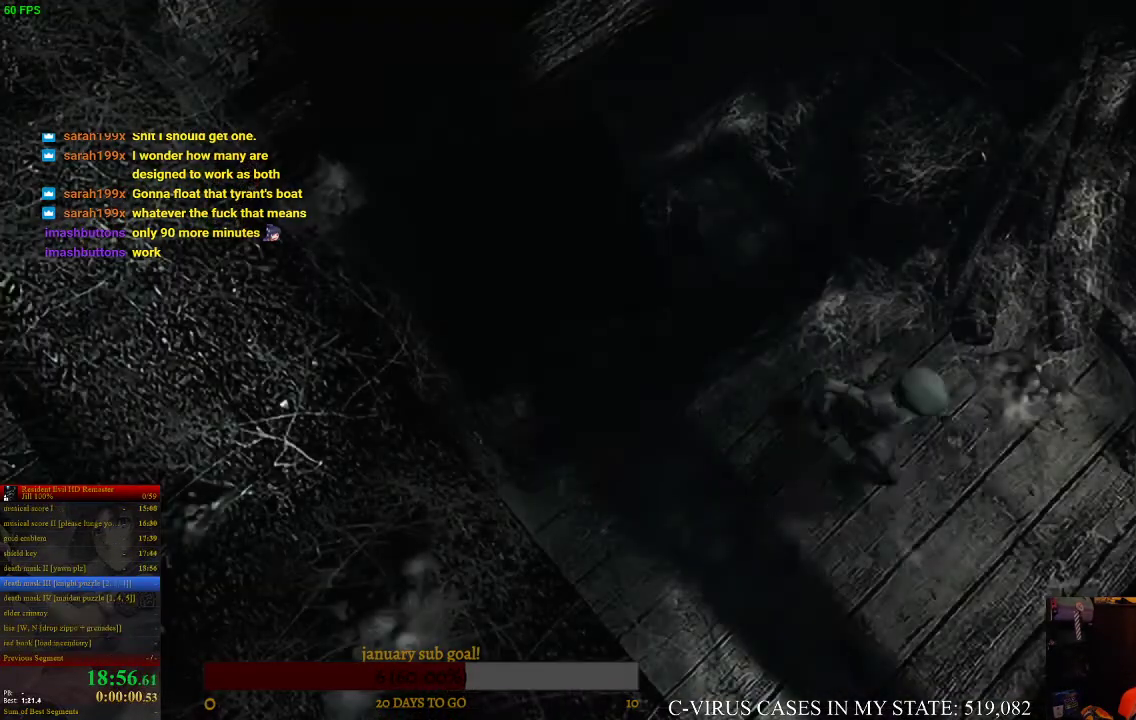
{"buttons": ["CIRCLE", "DPAD_UP"], "left_stick": "center", "right_stick": "center", "events": [[133, "left_stick", "center"], [167, "CIRCLE", "down"], [233, "DPAD_UP", "down"]]}
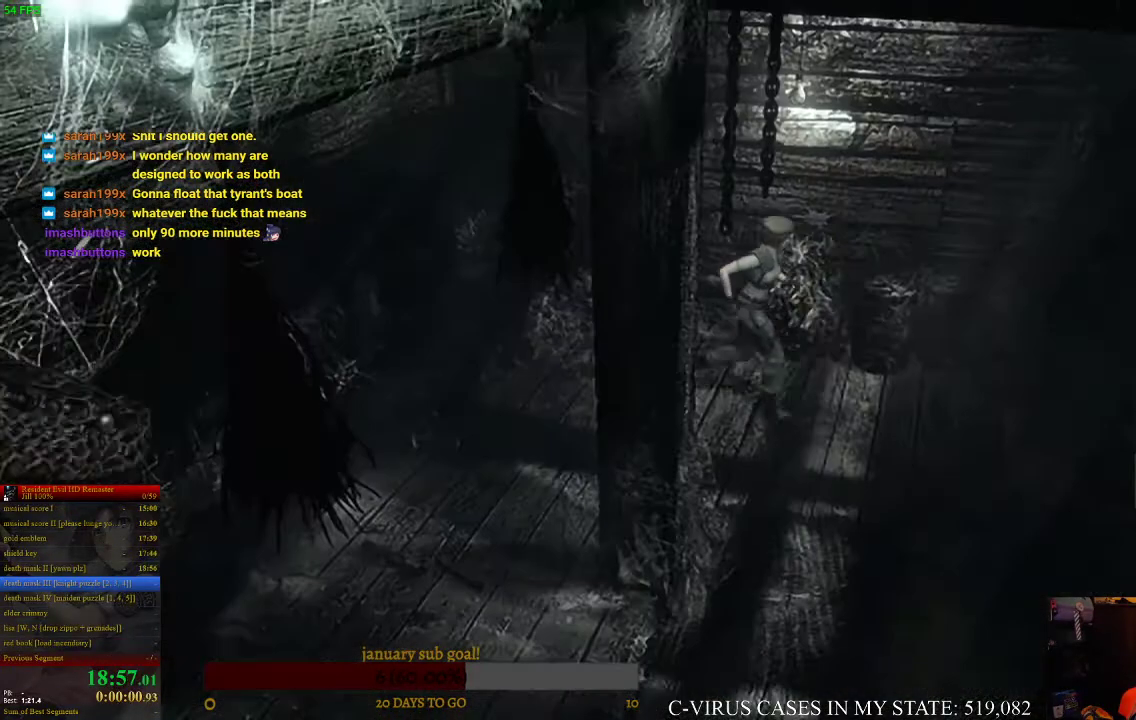
{"buttons": ["CIRCLE", "DPAD_UP", "DPAD_RIGHT"], "left_stick": "center", "right_stick": "center", "events": [[67, "DPAD_RIGHT", "down"], [333, "DPAD_RIGHT", "up"], [467, "DPAD_RIGHT", "down"]]}
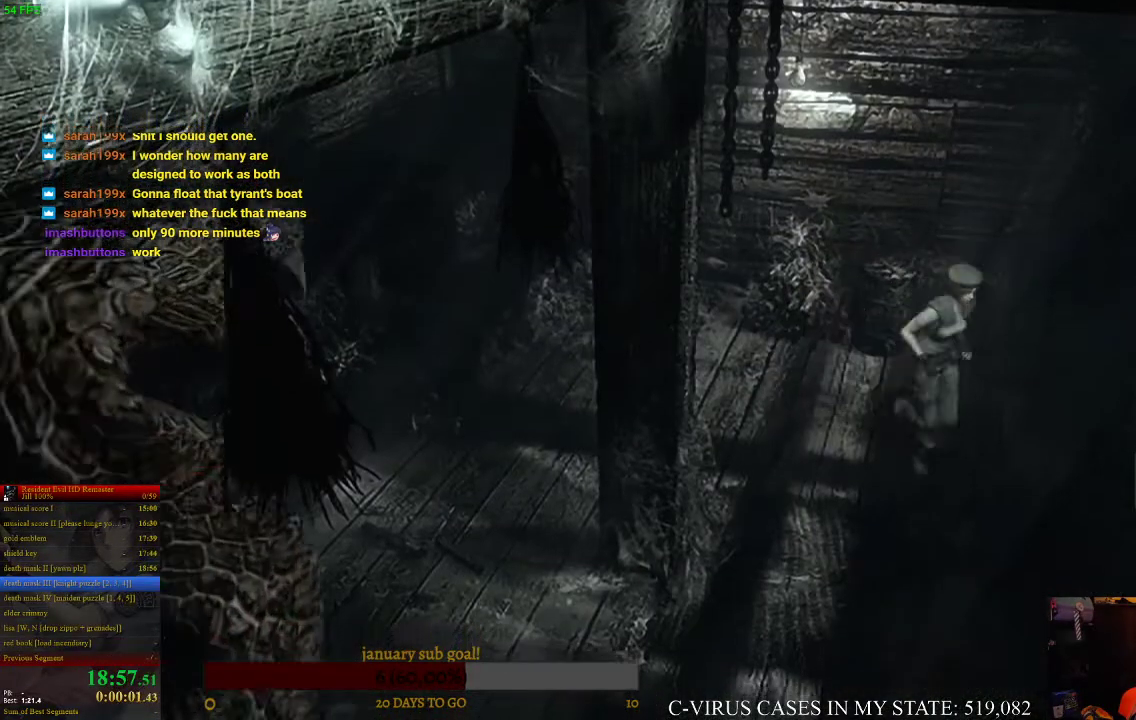
{"buttons": ["CIRCLE", "DPAD_UP"], "left_stick": "center", "right_stick": "center", "events": [[233, "DPAD_RIGHT", "up"]]}